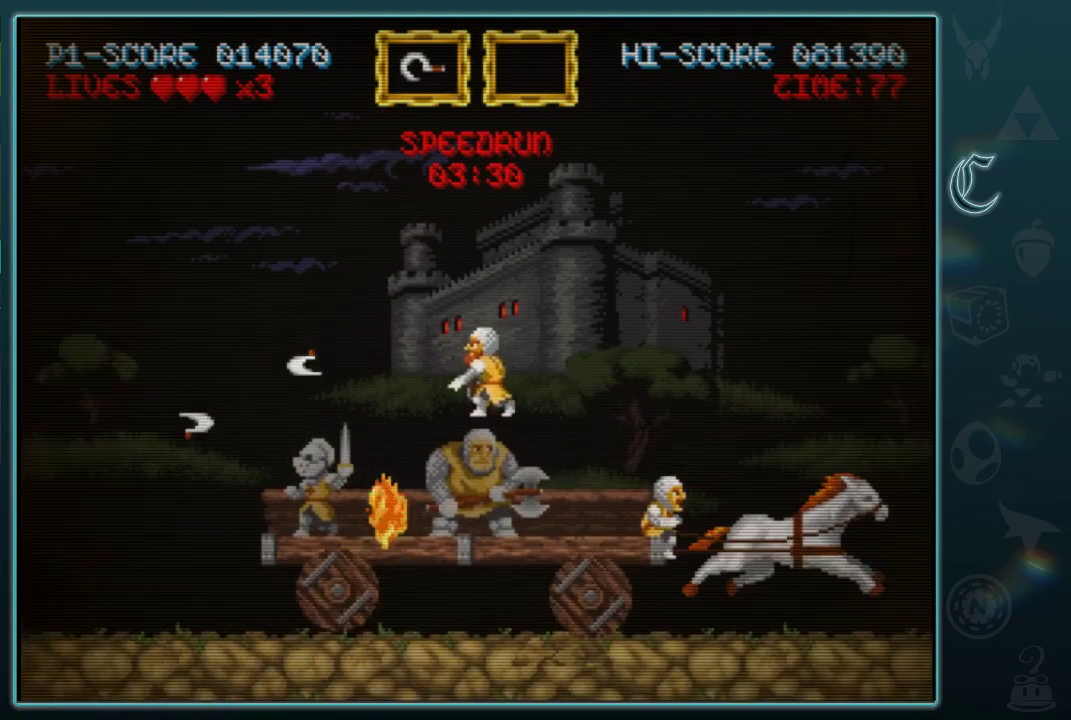
Gameplay with a controller (Xbox layout); each line is a JSON object with the inputs held at the frame after it. "events" lists button and stick changes between this image and that frame as [ms after this image, input, new state], when the widget could be followed in between. Not read: L2 R2 R3 right_stick.
{"buttons": ["B"], "left_stick": "center", "events": [[104, "A", "down"], [208, "A", "up"], [396, "B", "down"]]}
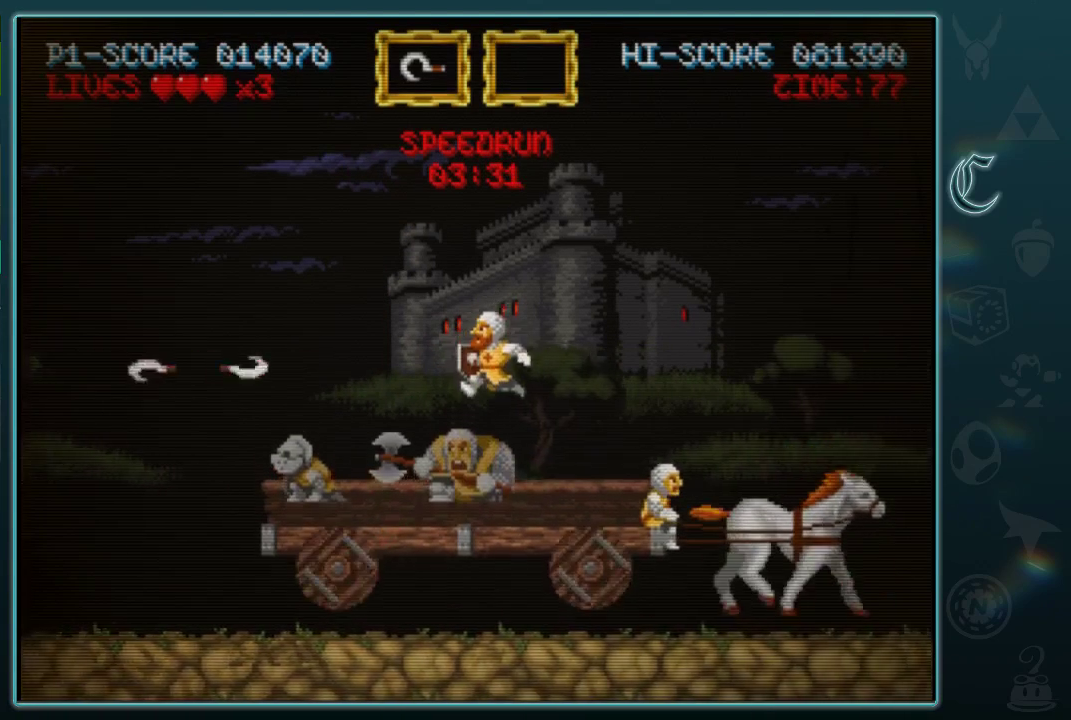
{"buttons": [], "left_stick": "center", "events": [[62, "B", "up"], [167, "A", "down"], [271, "A", "up"], [354, "A", "down"], [458, "A", "up"]]}
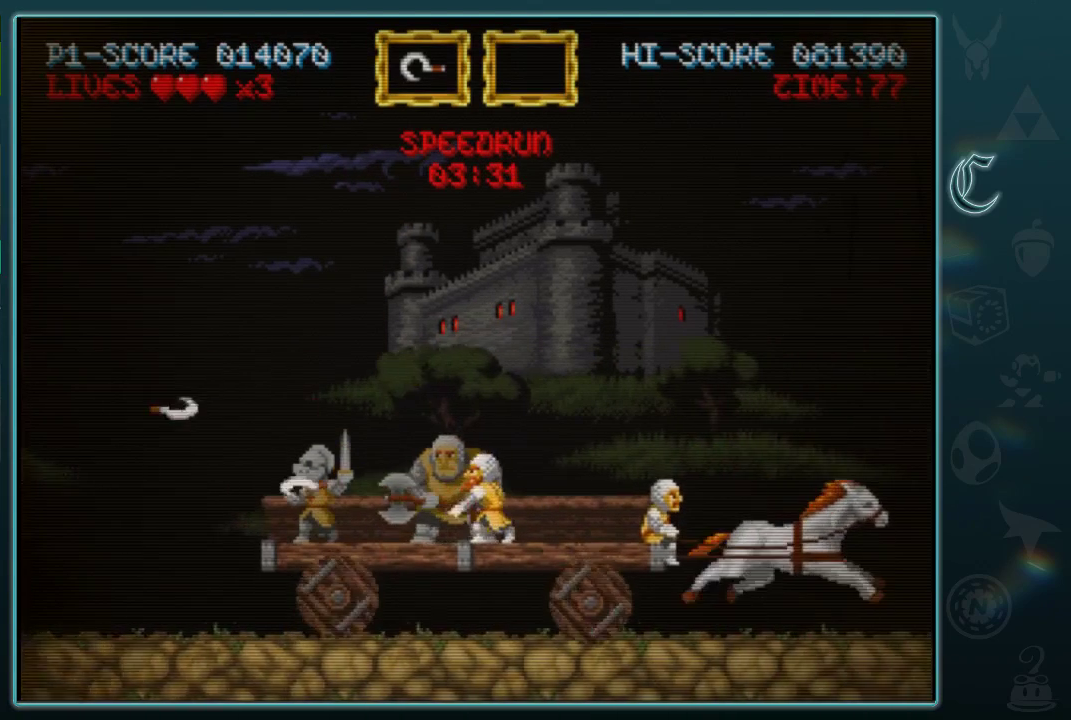
{"buttons": [], "left_stick": "center", "events": [[104, "A", "down"], [229, "A", "up"], [375, "A", "down"], [500, "A", "up"]]}
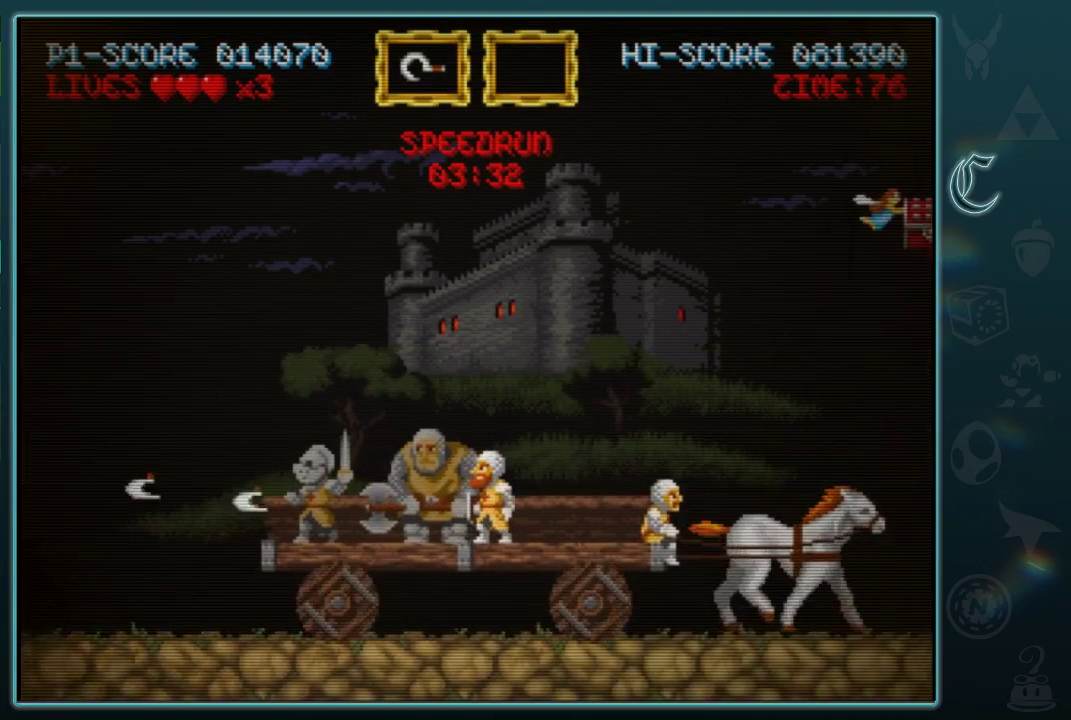
{"buttons": [], "left_stick": "center", "events": [[146, "A", "down"], [208, "A", "up"]]}
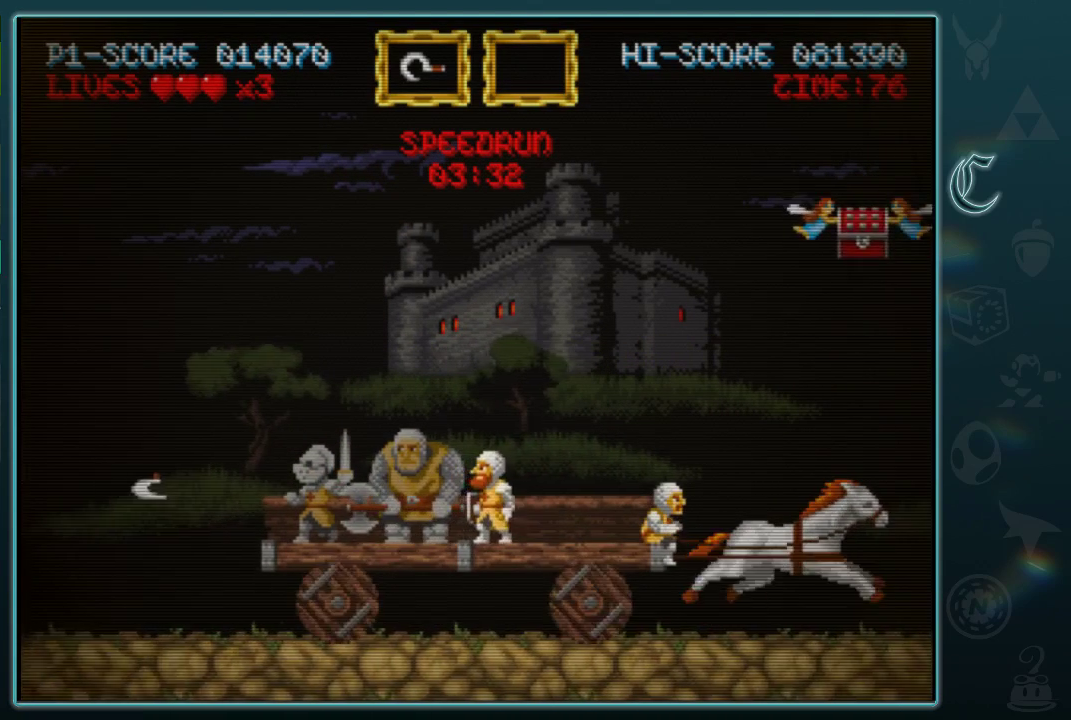
{"buttons": [], "left_stick": "center", "events": [[21, "left_stick", "right"], [458, "left_stick", "center"]]}
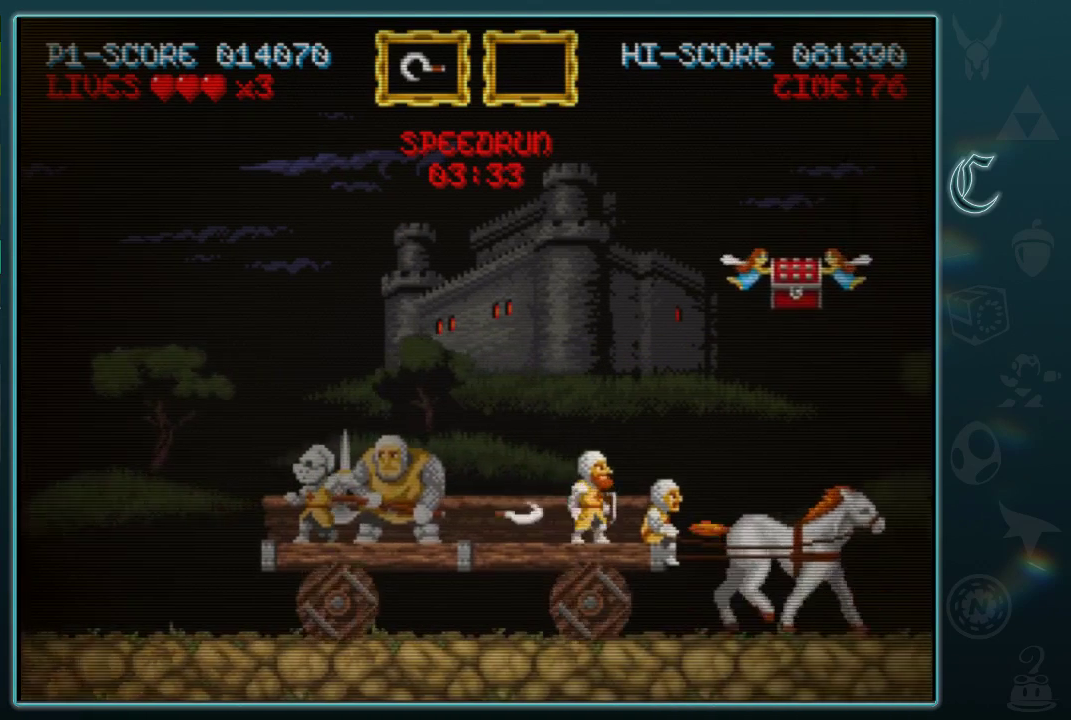
{"buttons": [], "left_stick": "up", "events": [[62, "B", "down"], [188, "B", "up"], [500, "left_stick", "up"]]}
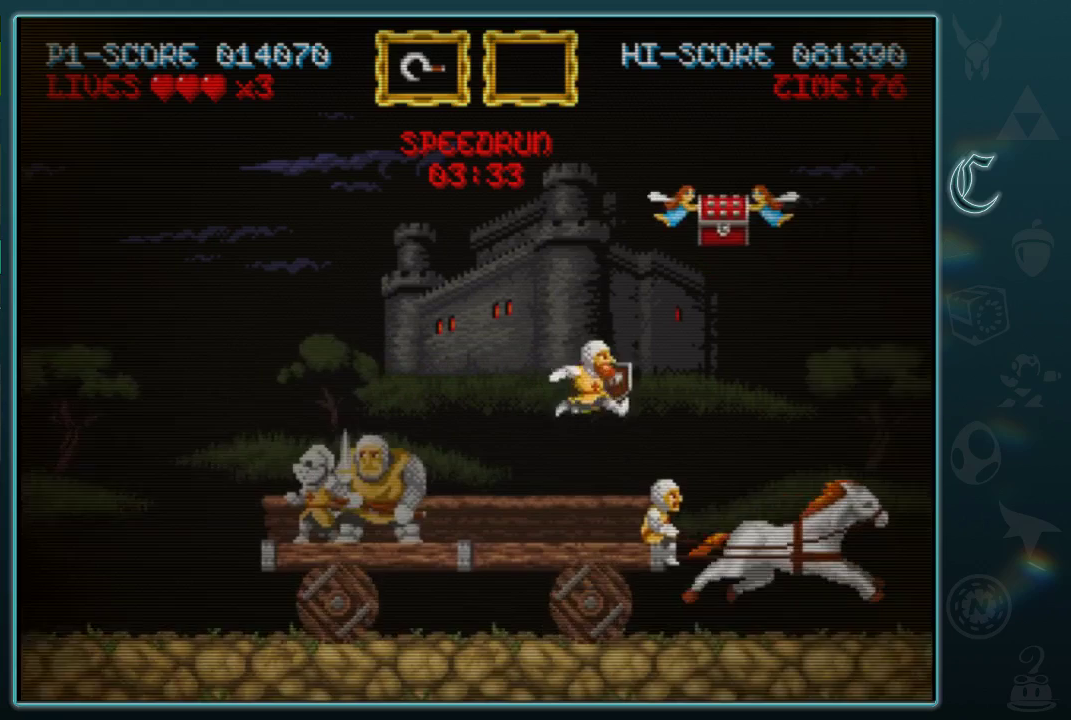
{"buttons": [], "left_stick": "right", "events": [[21, "A", "down"], [104, "A", "up"], [104, "left_stick", "center"], [333, "left_stick", "right"], [438, "left_stick", "center"], [500, "left_stick", "right"]]}
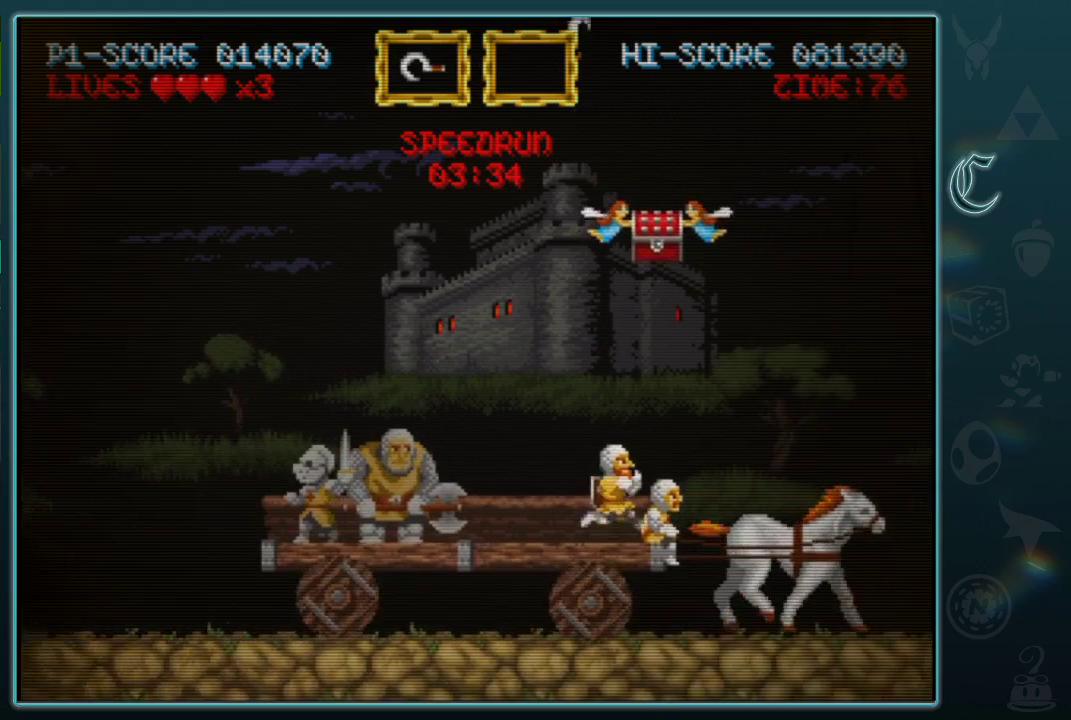
{"buttons": [], "left_stick": "left", "events": [[188, "left_stick", "left"]]}
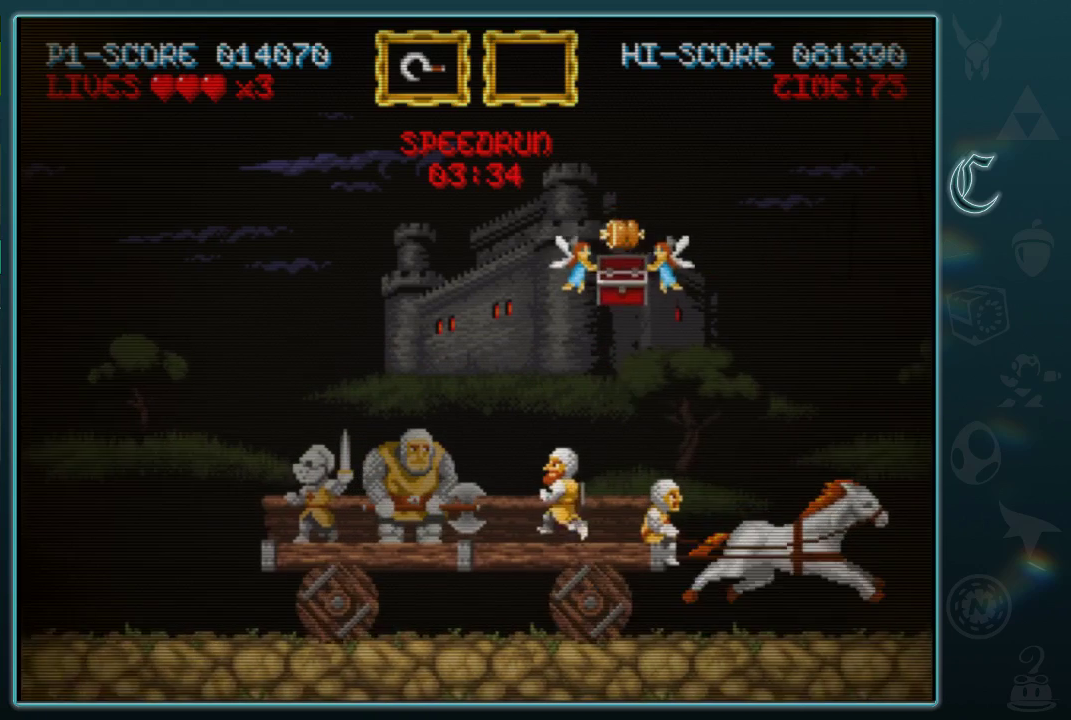
{"buttons": [], "left_stick": "center", "events": [[125, "left_stick", "center"]]}
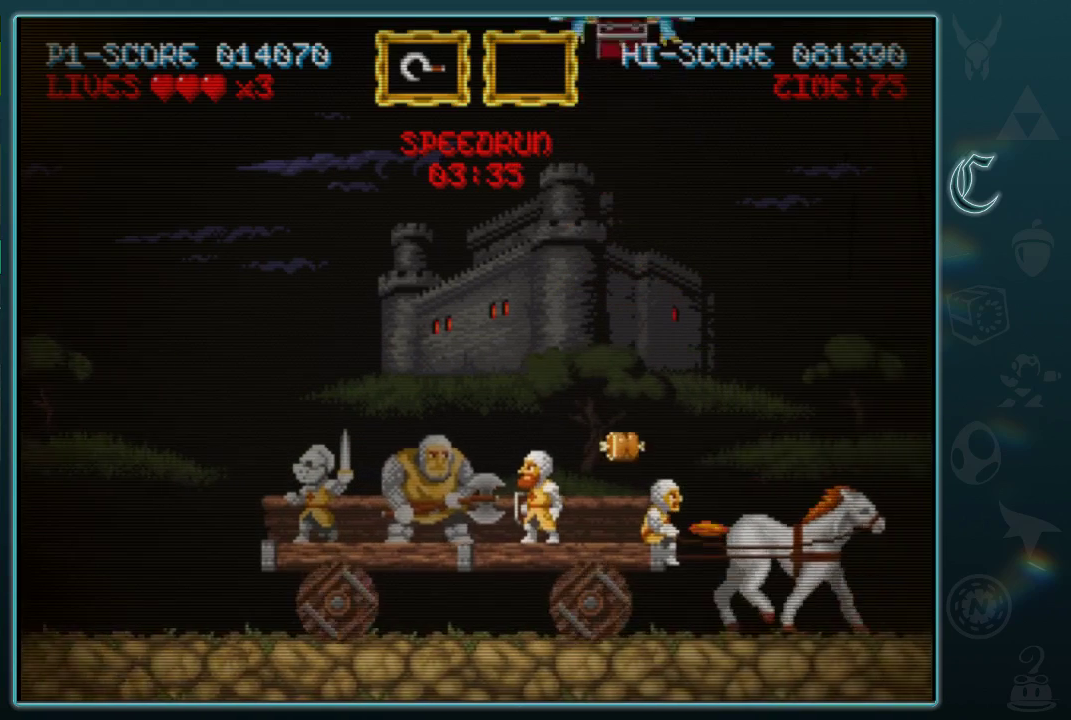
{"buttons": [], "left_stick": "left", "events": [[21, "left_stick", "right"], [292, "left_stick", "left"]]}
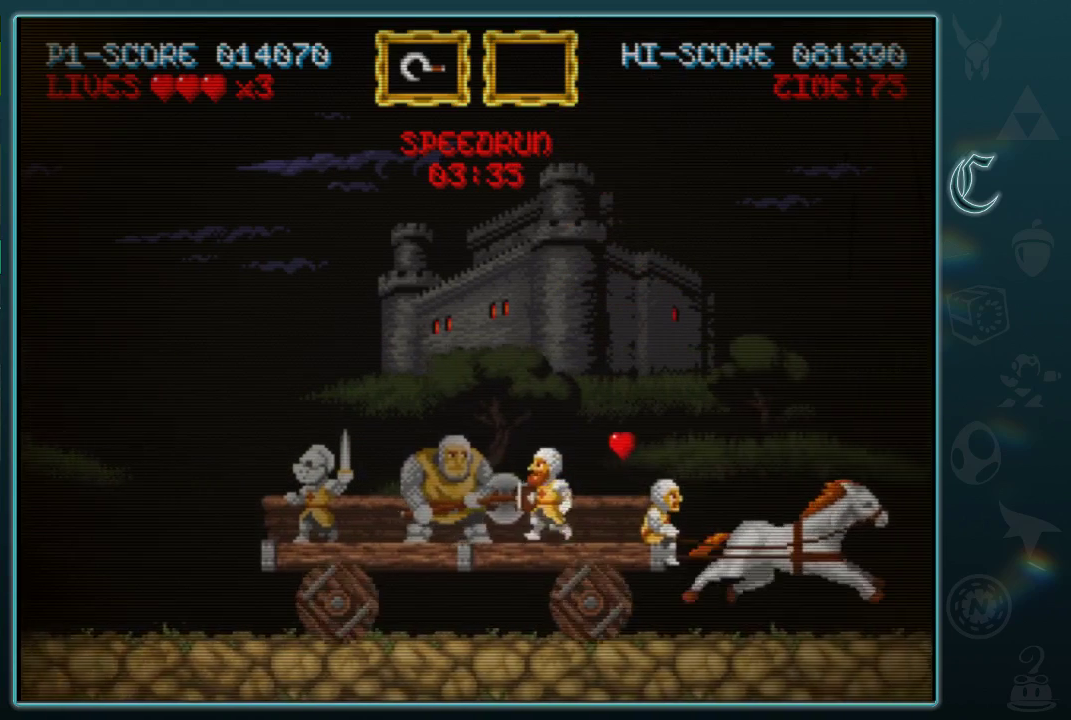
{"buttons": [], "left_stick": "left", "events": []}
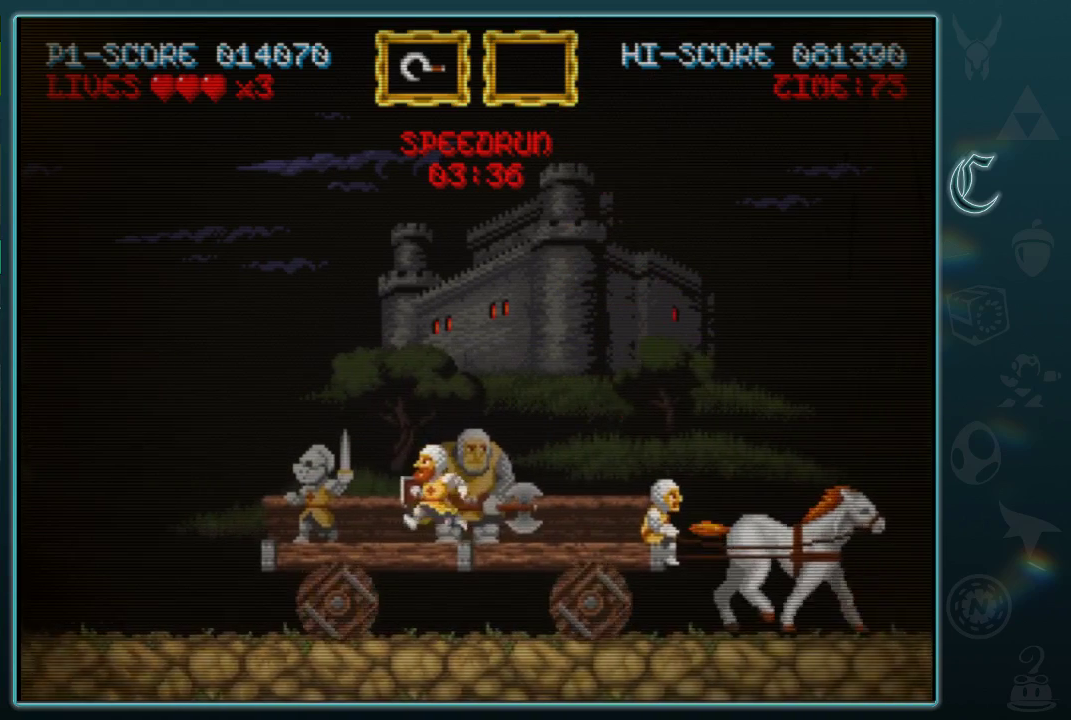
{"buttons": [], "left_stick": "left", "events": [[62, "left_stick", "center"], [125, "left_stick", "right"], [292, "left_stick", "center"], [438, "left_stick", "left"]]}
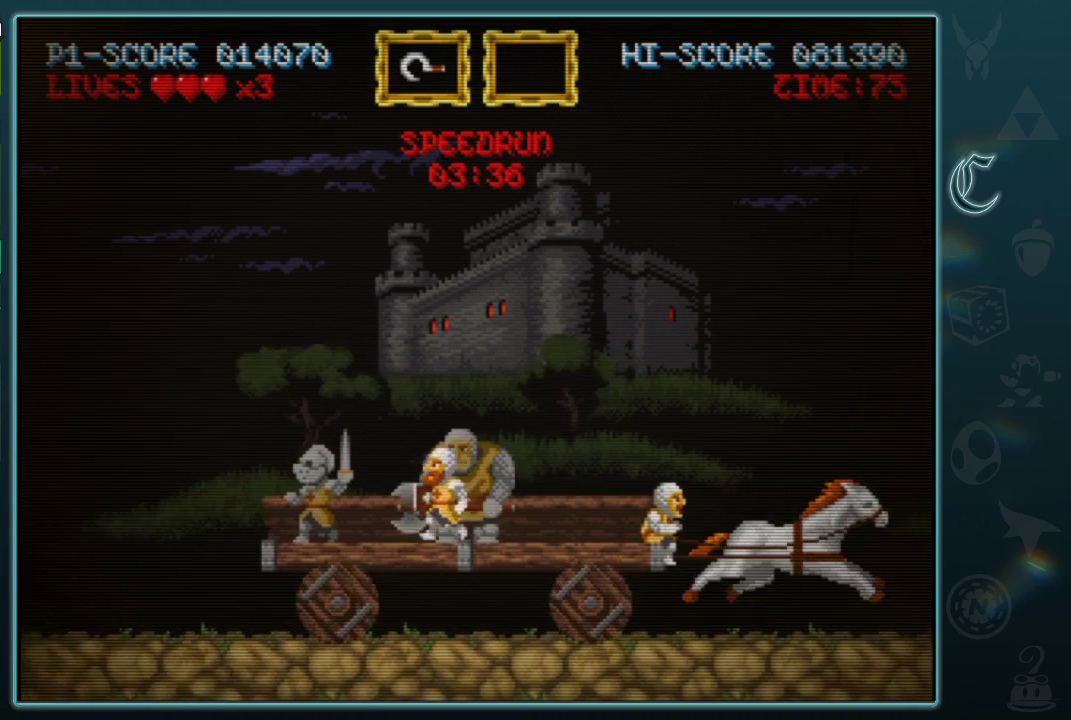
{"buttons": [], "left_stick": "right", "events": [[104, "left_stick", "center"], [271, "left_stick", "right"]]}
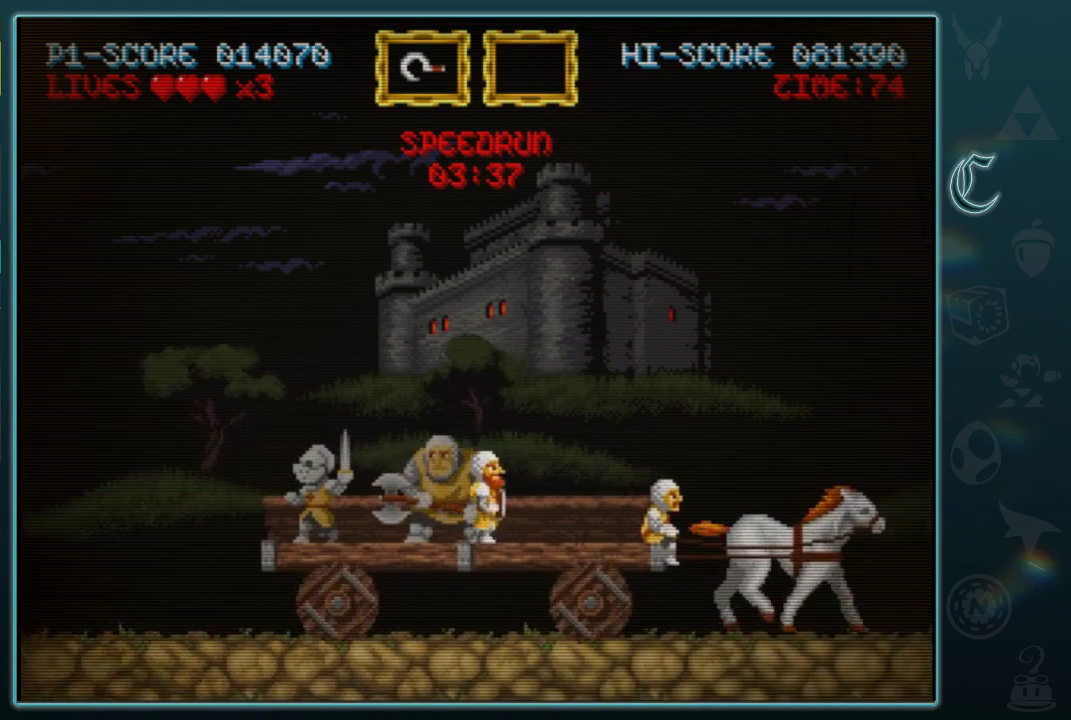
{"buttons": [], "left_stick": "right", "events": [[104, "left_stick", "center"], [167, "left_stick", "left"], [375, "left_stick", "center"], [438, "left_stick", "right"]]}
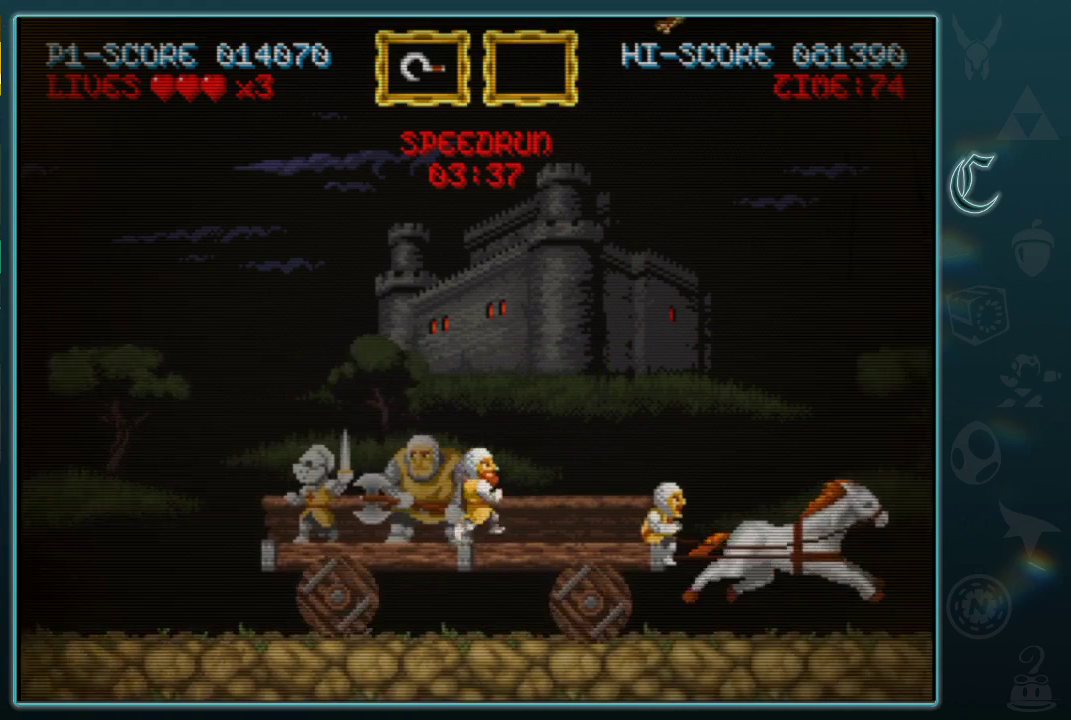
{"buttons": [], "left_stick": "right", "events": [[167, "left_stick", "left"], [458, "left_stick", "right"]]}
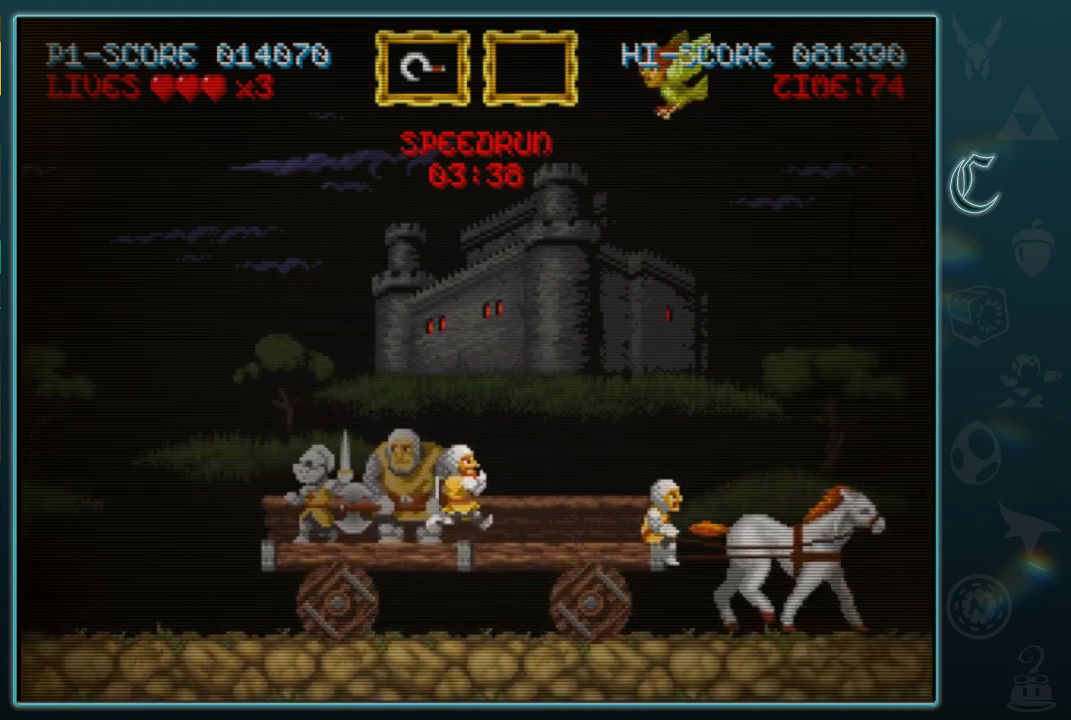
{"buttons": [], "left_stick": "right", "events": [[83, "left_stick", "up-left"], [375, "left_stick", "right"]]}
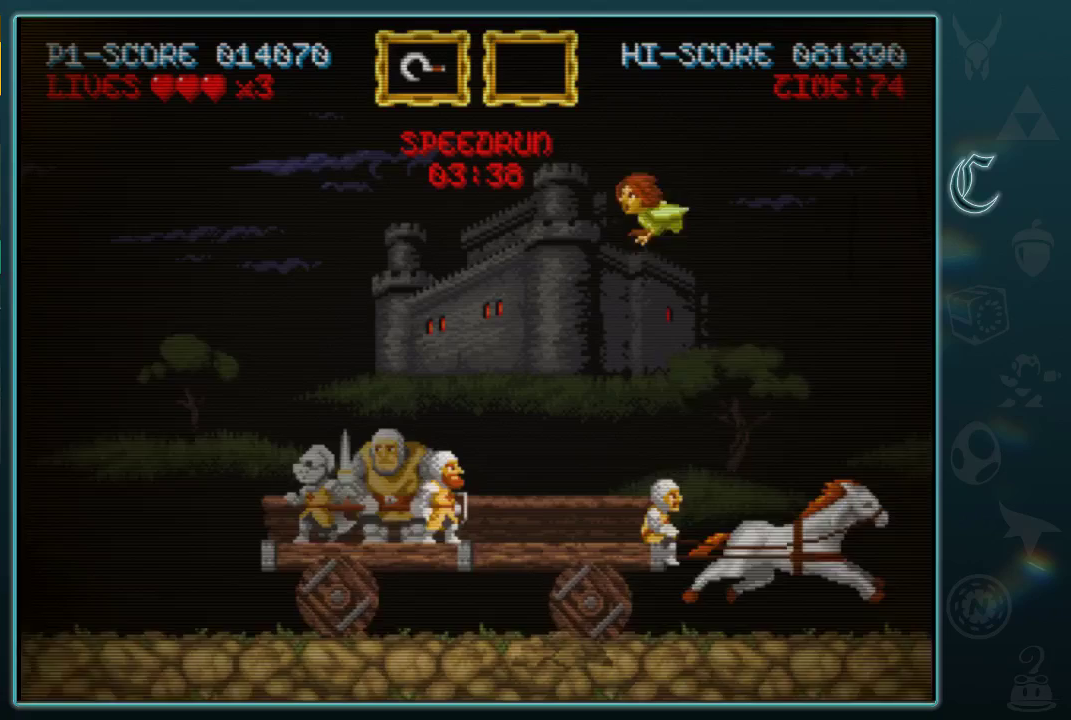
{"buttons": ["A"], "left_stick": "center", "events": [[42, "left_stick", "center"], [208, "B", "down"], [458, "A", "down"], [458, "B", "up"]]}
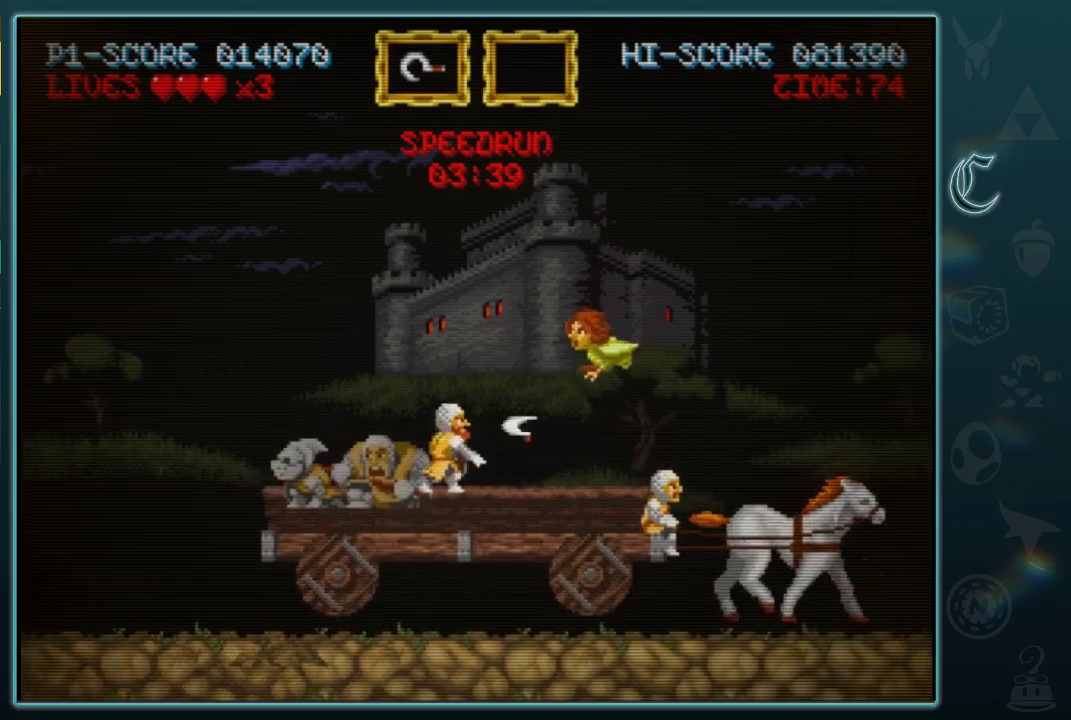
{"buttons": ["A"], "left_stick": "center", "events": [[83, "A", "up"], [208, "A", "down"], [312, "A", "up"], [417, "A", "down"]]}
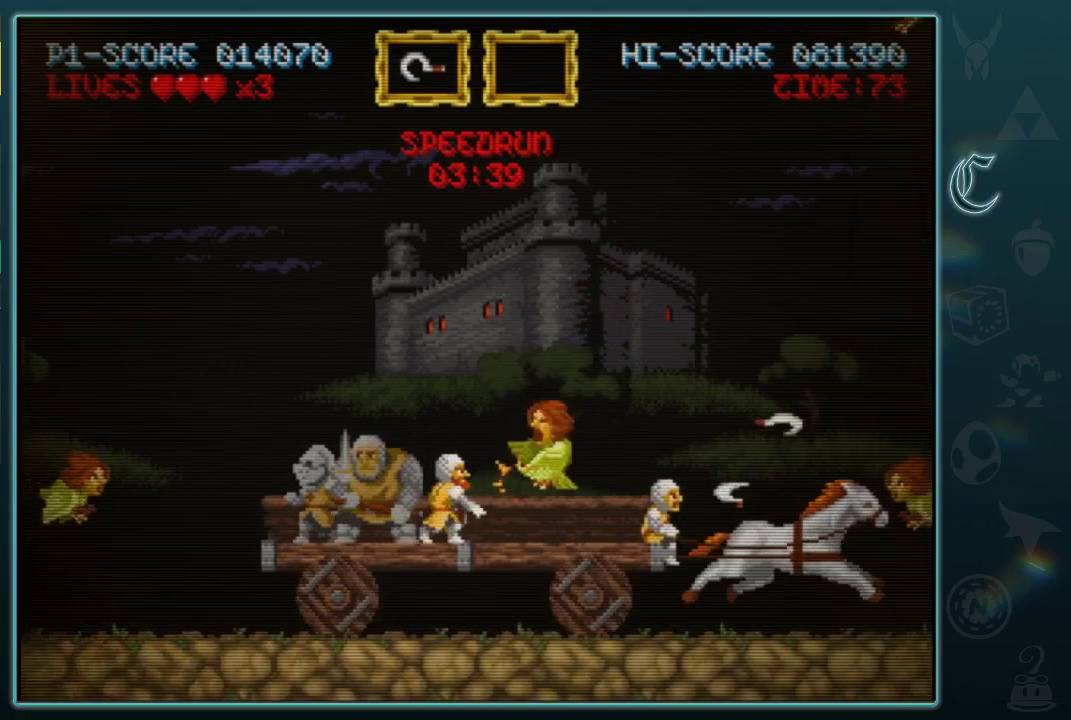
{"buttons": [], "left_stick": "right", "events": [[21, "A", "up"], [42, "left_stick", "left"], [250, "left_stick", "down-left"], [271, "A", "down"], [354, "left_stick", "down"], [375, "A", "up"], [458, "left_stick", "right"]]}
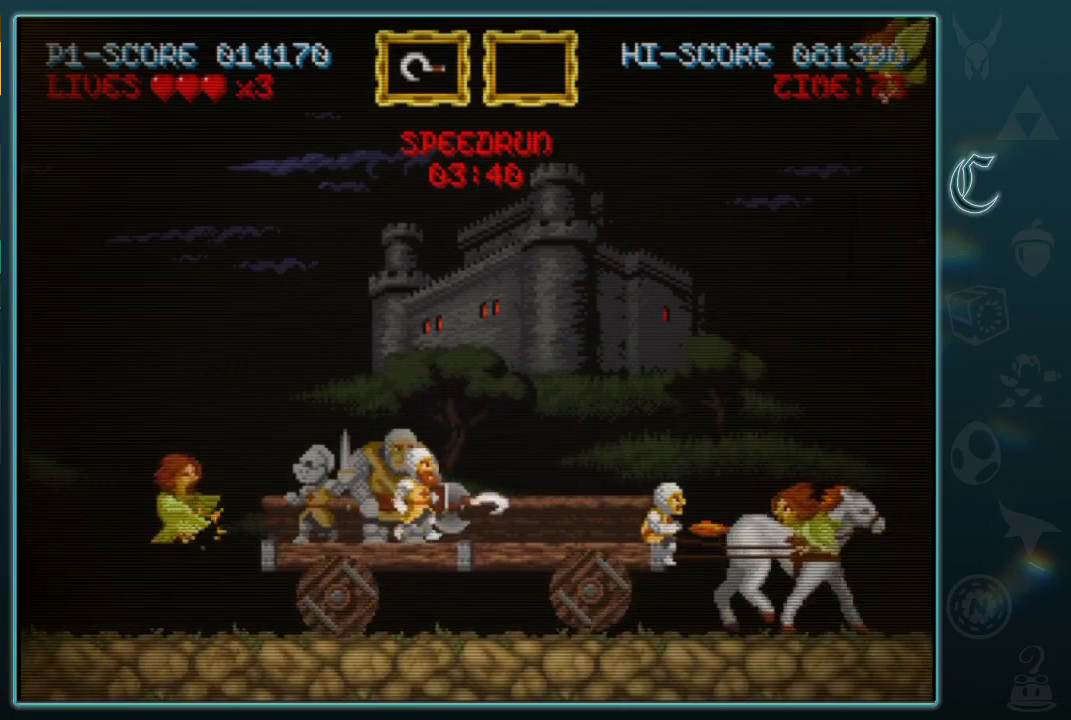
{"buttons": [], "left_stick": "center", "events": [[125, "left_stick", "down"], [167, "A", "down"], [271, "left_stick", "center"], [292, "A", "up"]]}
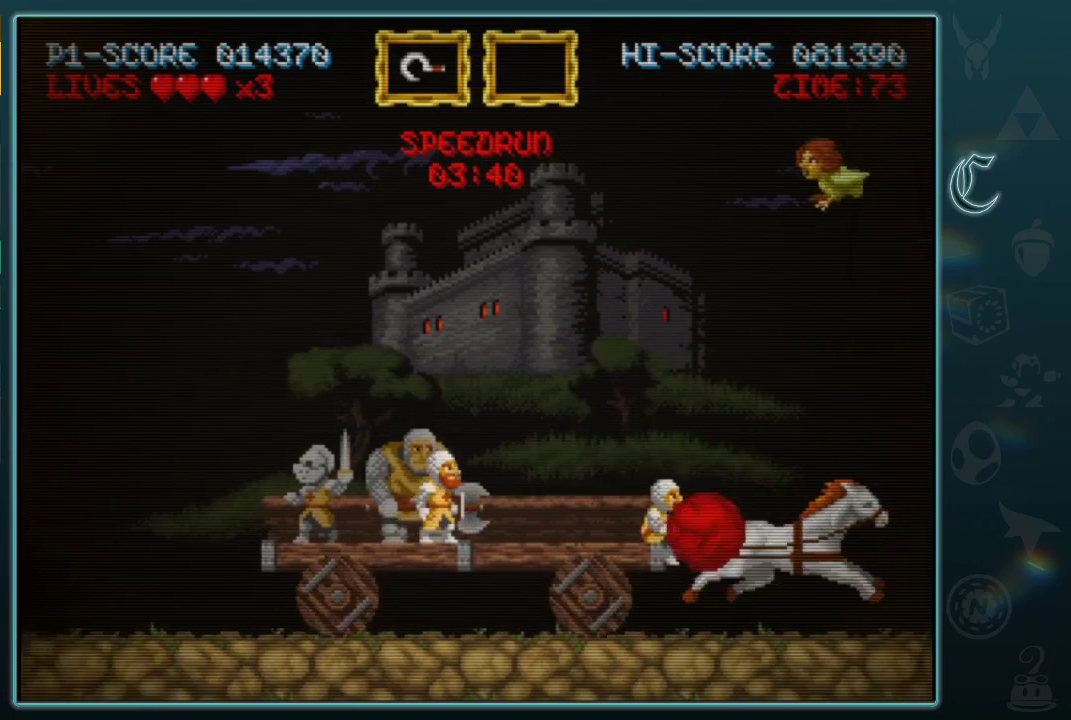
{"buttons": [], "left_stick": "center", "events": []}
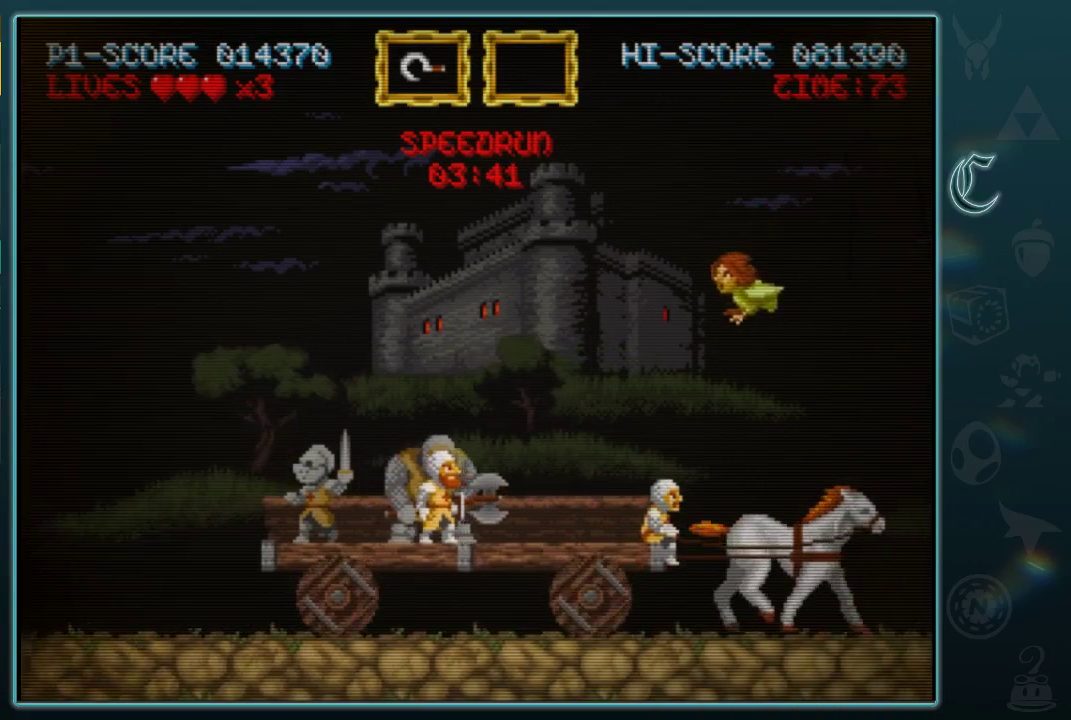
{"buttons": [], "left_stick": "center", "events": [[21, "B", "down"], [312, "A", "down"], [312, "B", "up"], [438, "A", "up"]]}
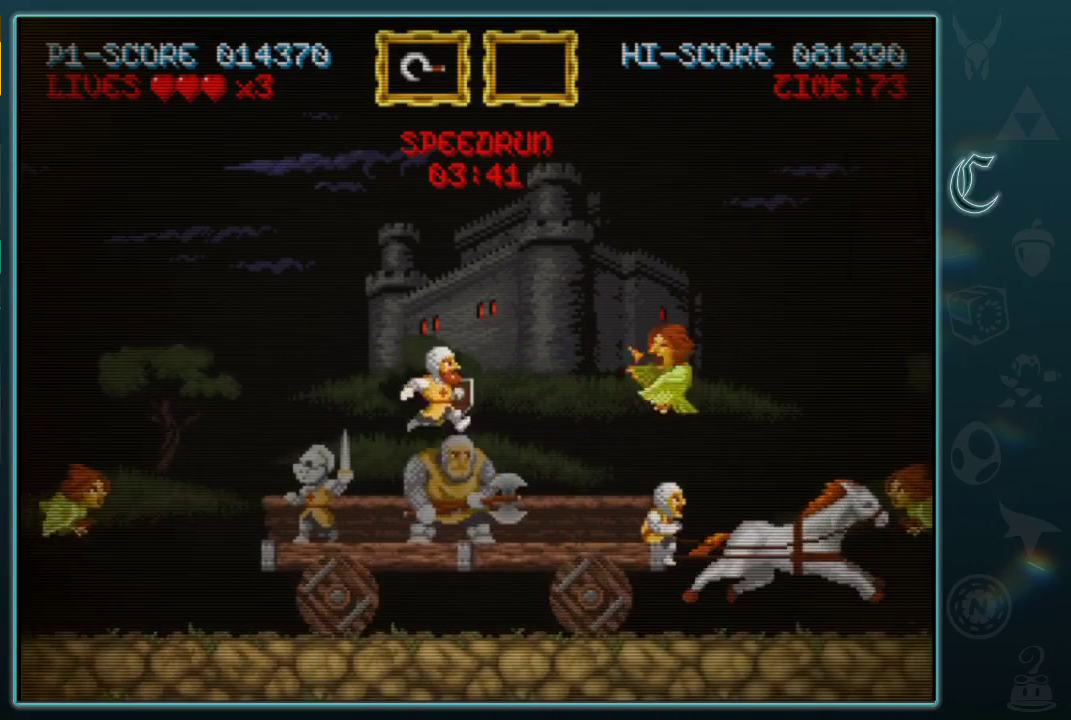
{"buttons": [], "left_stick": "down", "events": [[21, "left_stick", "left"], [229, "left_stick", "center"], [333, "left_stick", "down-left"], [396, "A", "down"], [458, "left_stick", "down"], [500, "A", "up"]]}
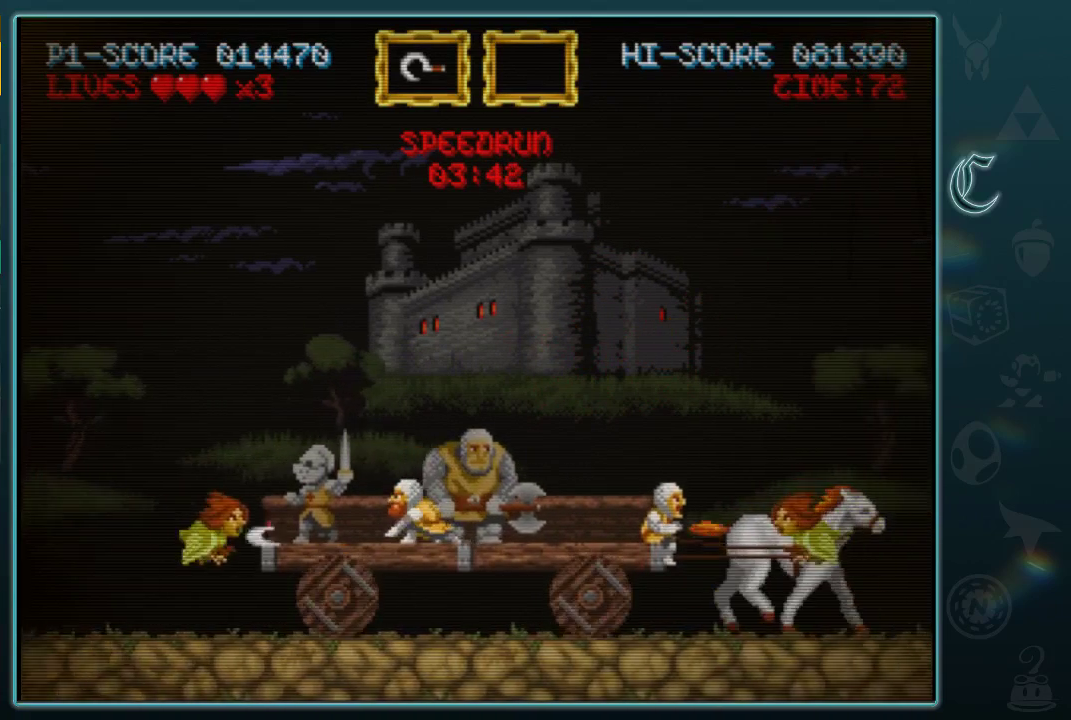
{"buttons": [], "left_stick": "center", "events": [[104, "left_stick", "right"], [292, "A", "down"], [312, "left_stick", "down-left"], [396, "A", "up"], [417, "left_stick", "center"]]}
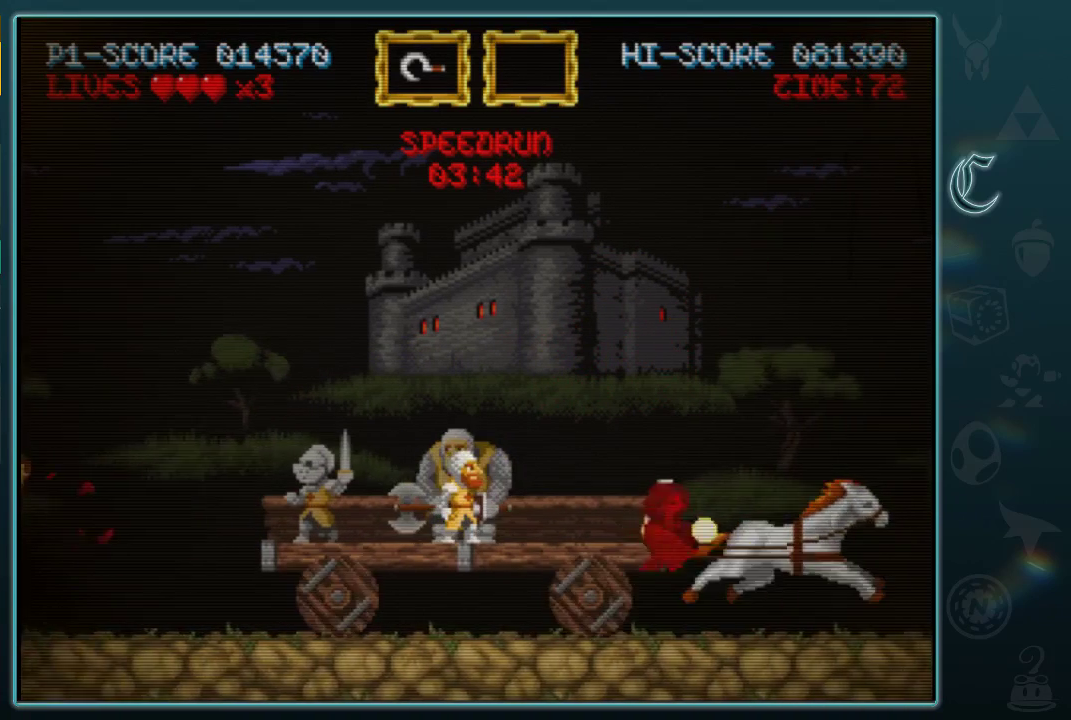
{"buttons": [], "left_stick": "center", "events": [[375, "left_stick", "left"], [479, "left_stick", "center"]]}
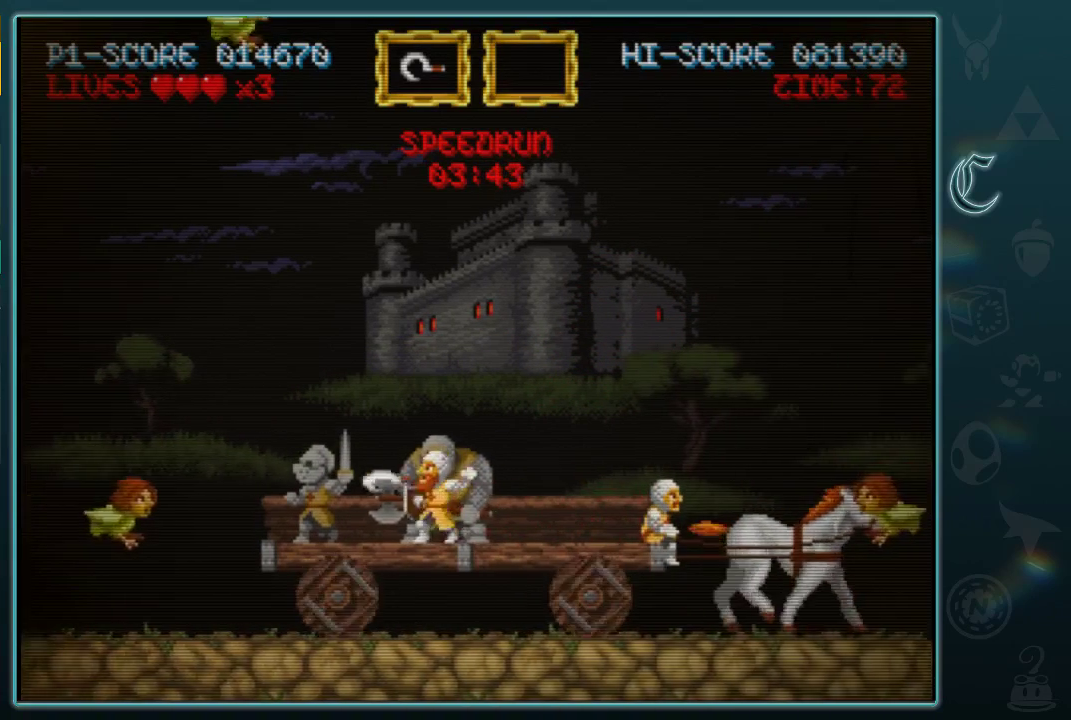
{"buttons": ["A"], "left_stick": "down-left", "events": [[21, "A", "down"], [62, "left_stick", "down"], [146, "A", "up"], [271, "left_stick", "right"], [438, "left_stick", "down-left"], [458, "A", "down"]]}